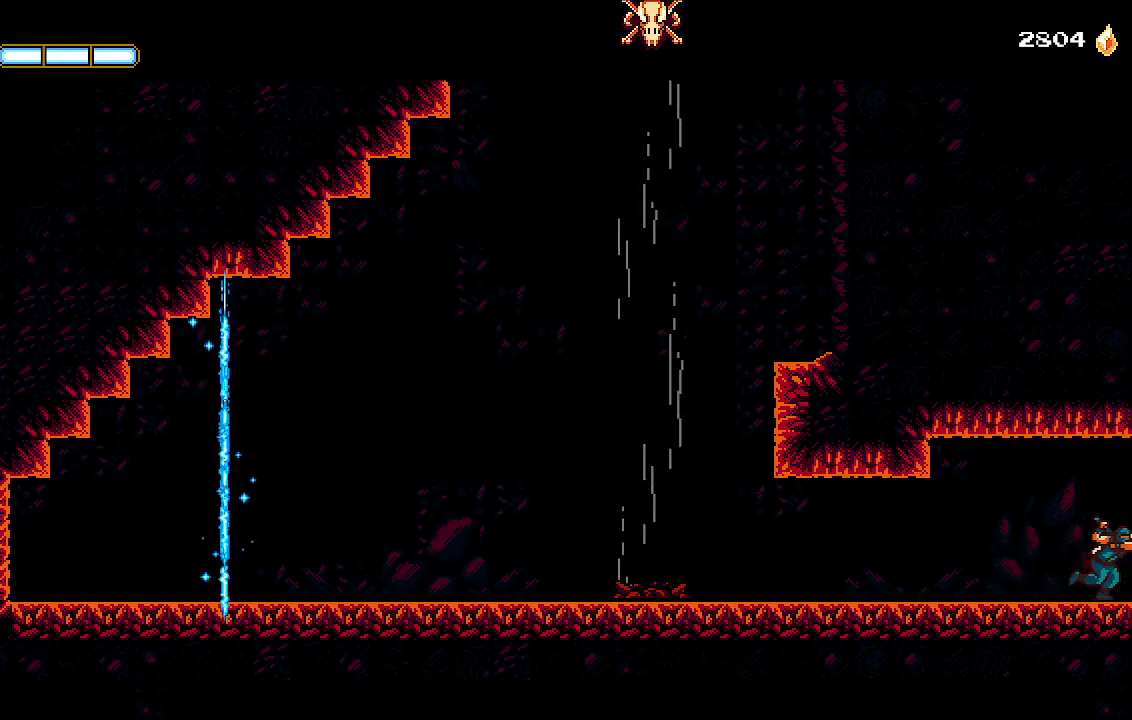
Gameplay with a controller (PlayStation layout); each line is a JSON object with the inputs held at the frame after it. "events" lists button and stick changes between this image and that frame as [ms after this image, input, new state], when the widget could be followed in between. Not read: R1.
{"buttons": ["R2", "DPAD_RIGHT"], "left_stick": "center", "right_stick": "center", "events": []}
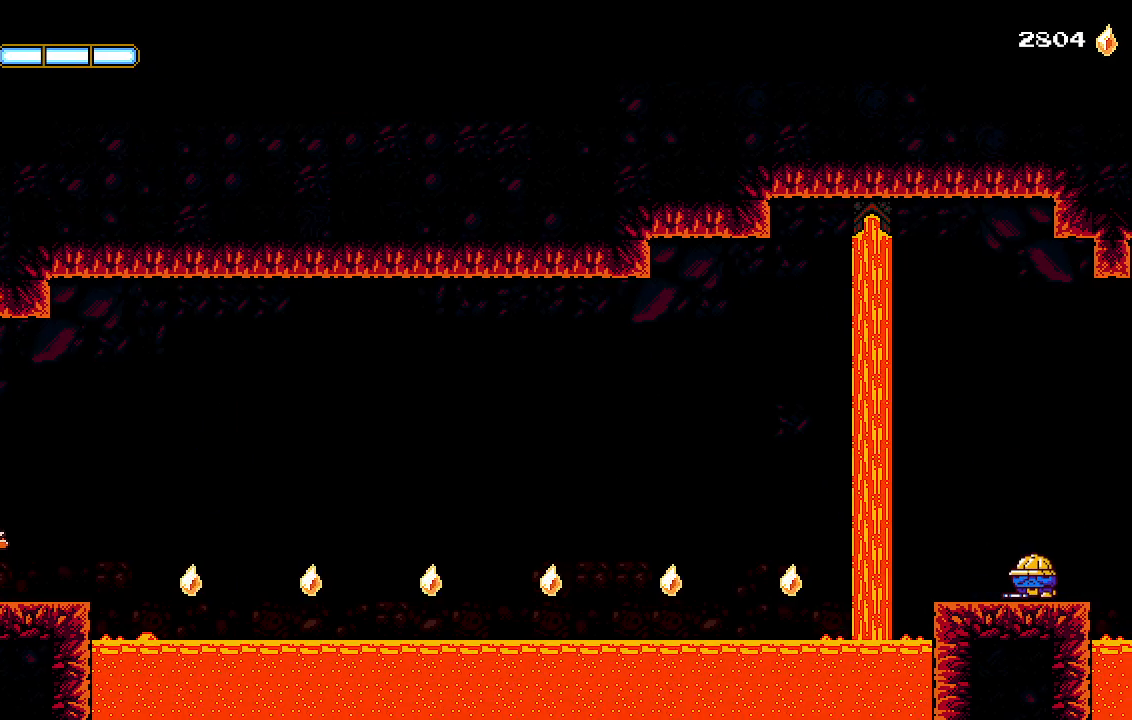
{"buttons": ["R2", "DPAD_RIGHT"], "left_stick": "center", "right_stick": "center", "events": []}
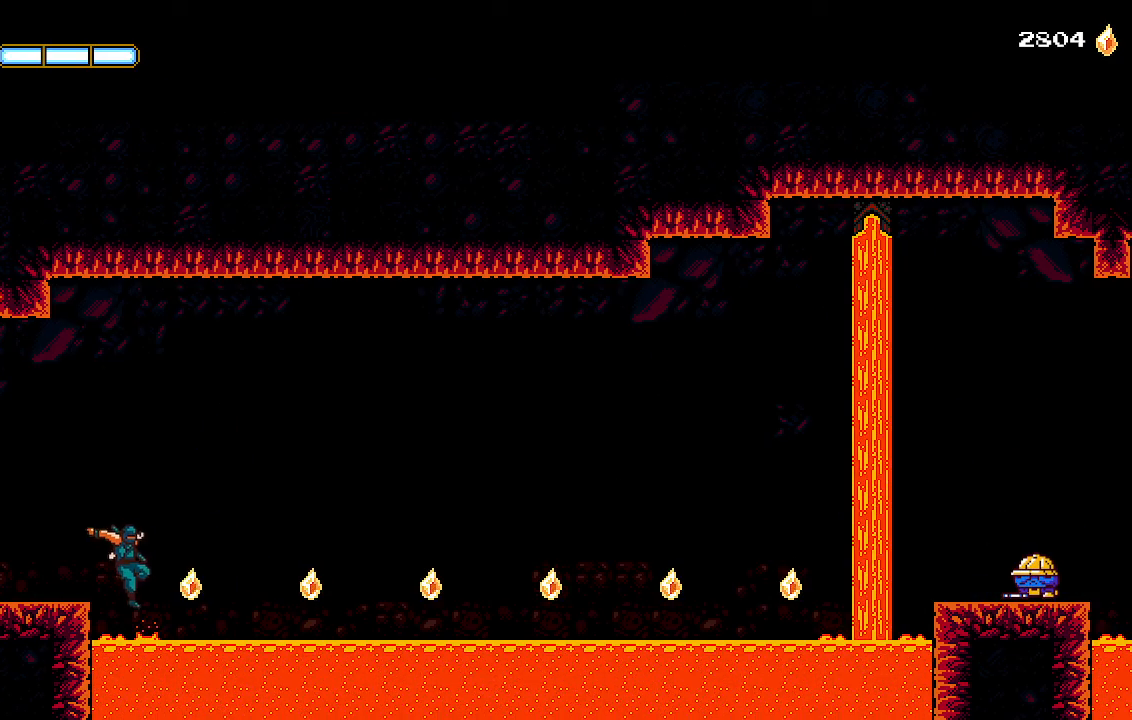
{"buttons": ["R2", "DPAD_RIGHT"], "left_stick": "center", "right_stick": "center", "events": []}
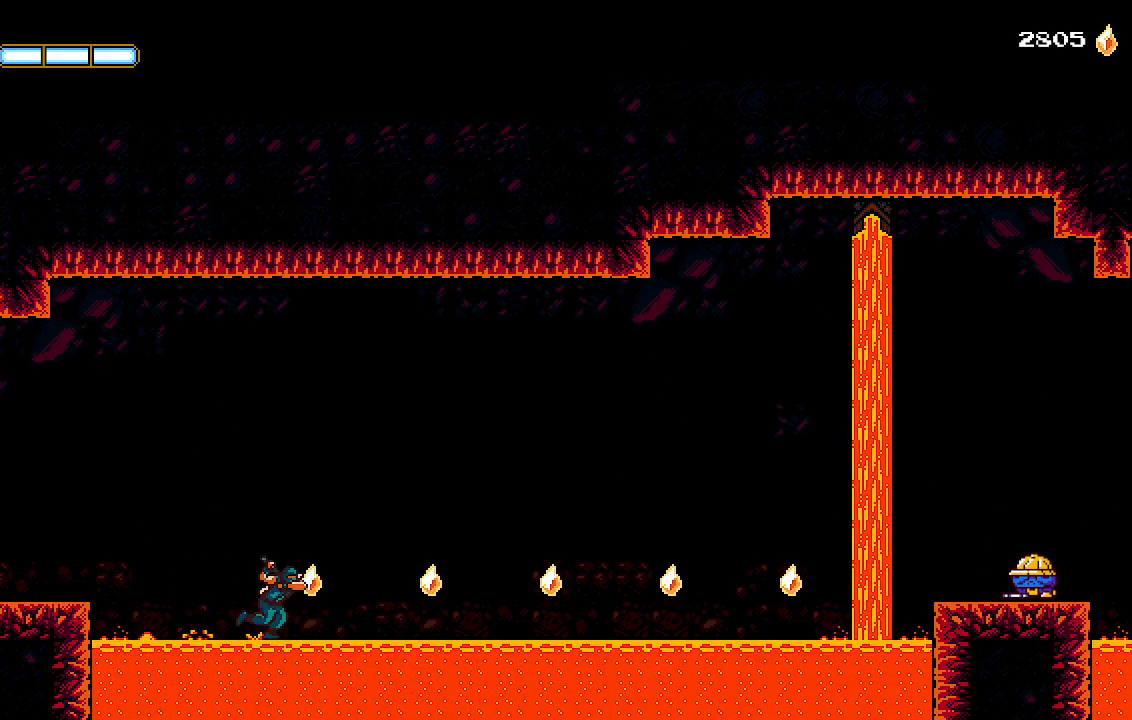
{"buttons": ["R2", "DPAD_RIGHT"], "left_stick": "center", "right_stick": "center", "events": []}
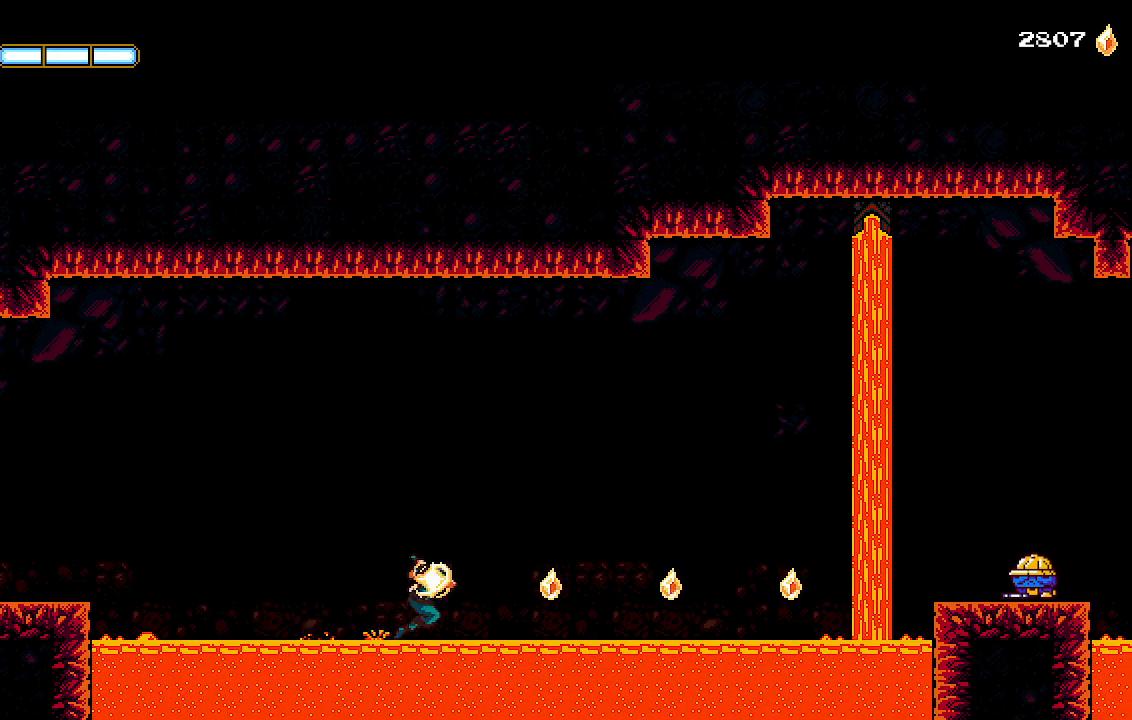
{"buttons": ["R2", "DPAD_RIGHT"], "left_stick": "center", "right_stick": "center", "events": []}